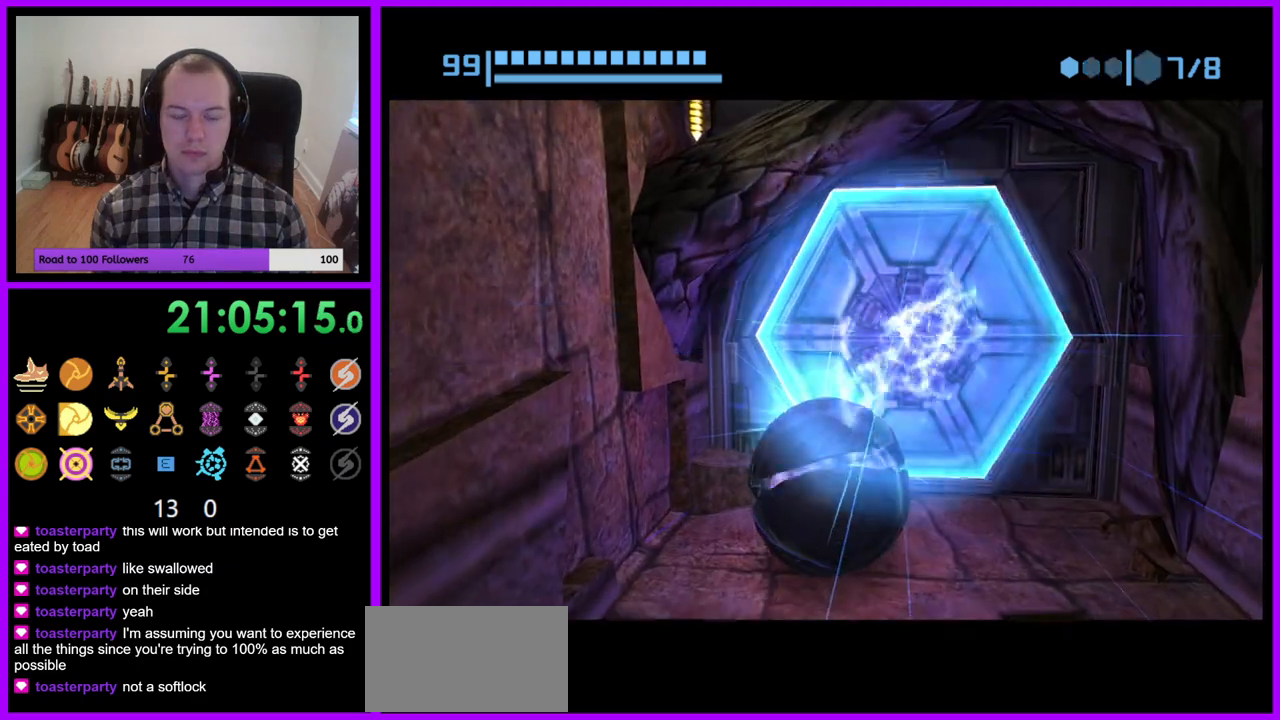
Gameplay with a controller (Nintendo layout); each line is a JSON object with the inputs held at the frame after it (dt_ms = milliseconds from this image to that frame). "events" lists button and stick changes between this image and that frame as [ms after this image, input, new state], when the widget could be followed in between. Not read: L3 R3 left_stick.
{"dt_ms": 500, "buttons": [], "right_stick": "center", "events": []}
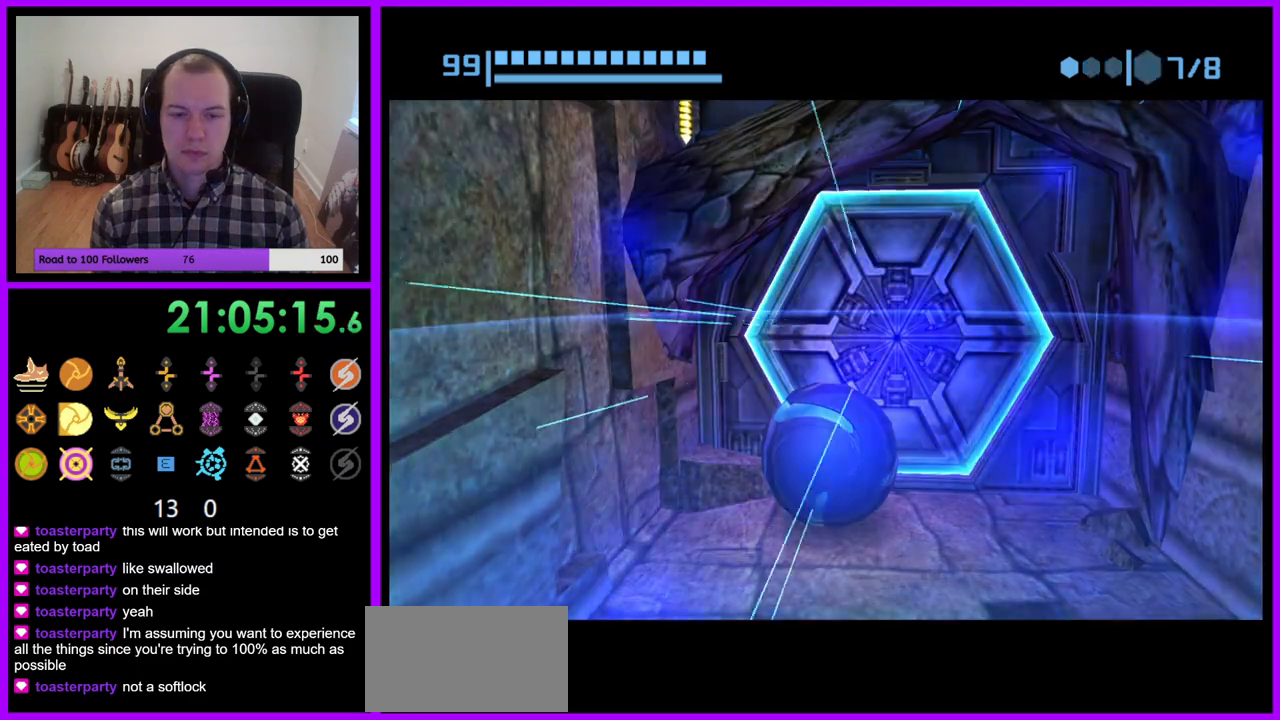
{"dt_ms": 500, "buttons": [], "right_stick": "center", "events": []}
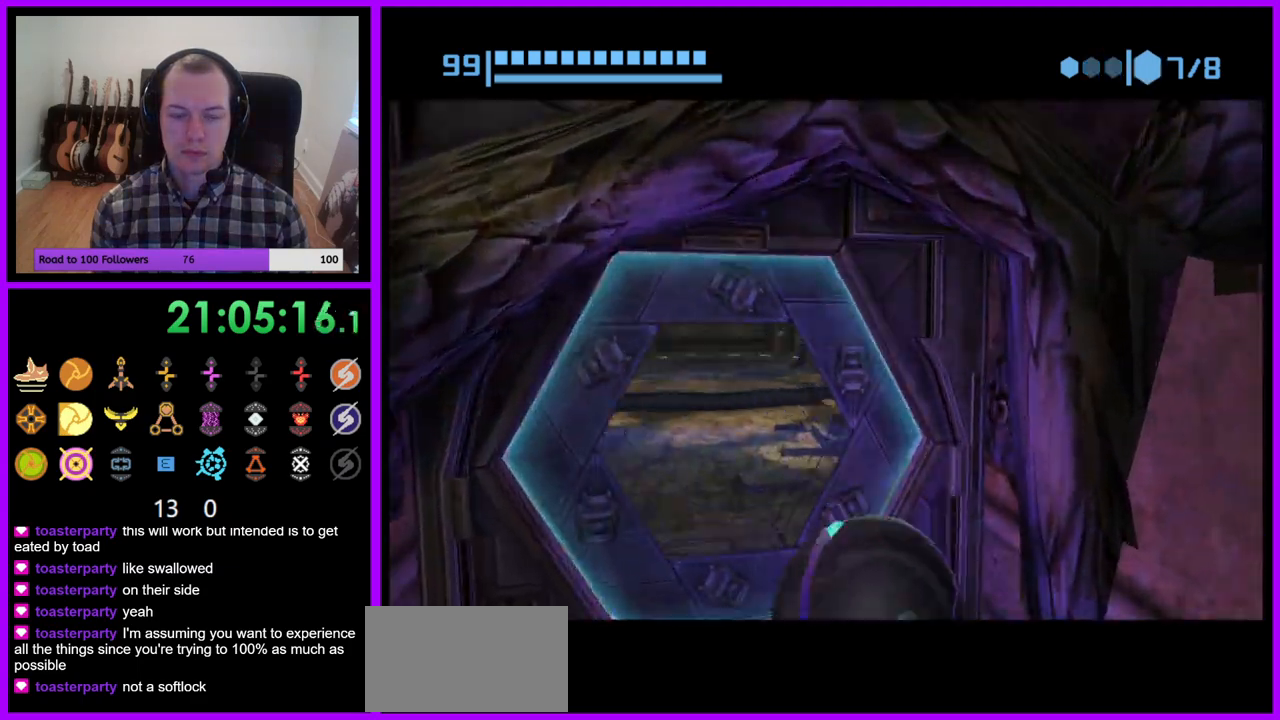
{"dt_ms": 500, "buttons": [], "right_stick": "center", "events": []}
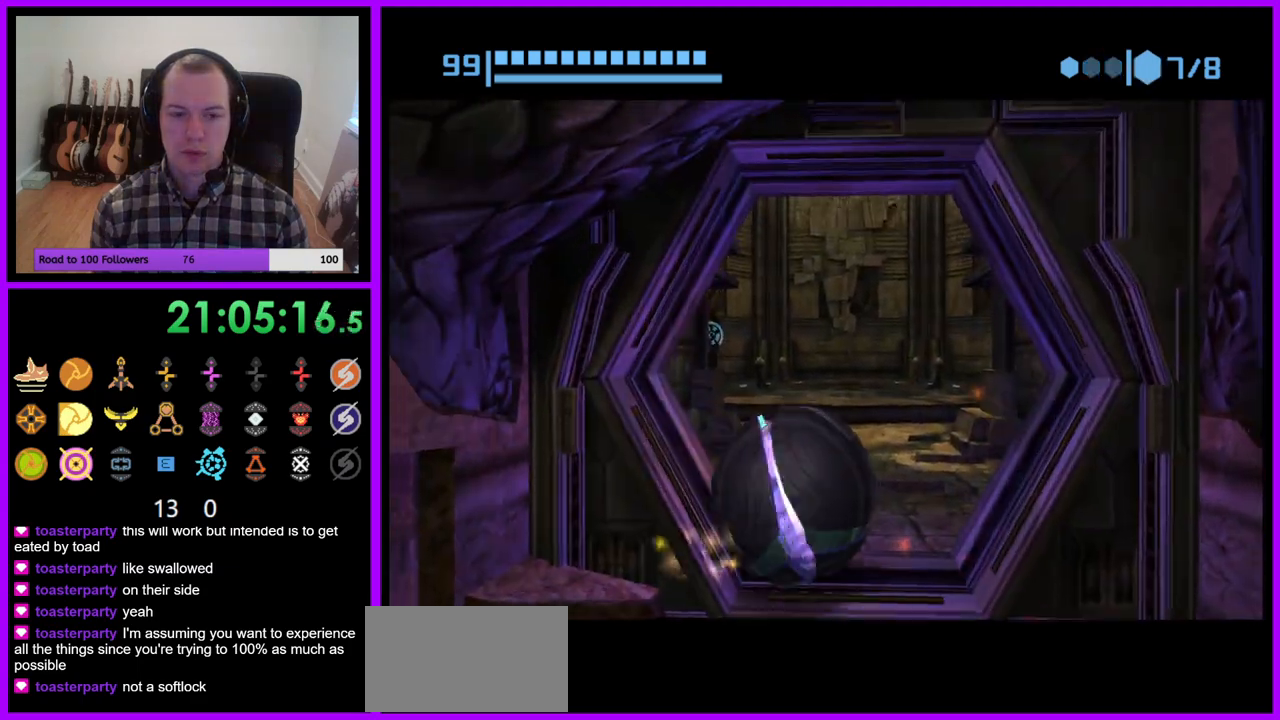
{"dt_ms": 500, "buttons": [], "right_stick": "center", "events": [[67, "Z", "down"], [217, "Z", "up"]]}
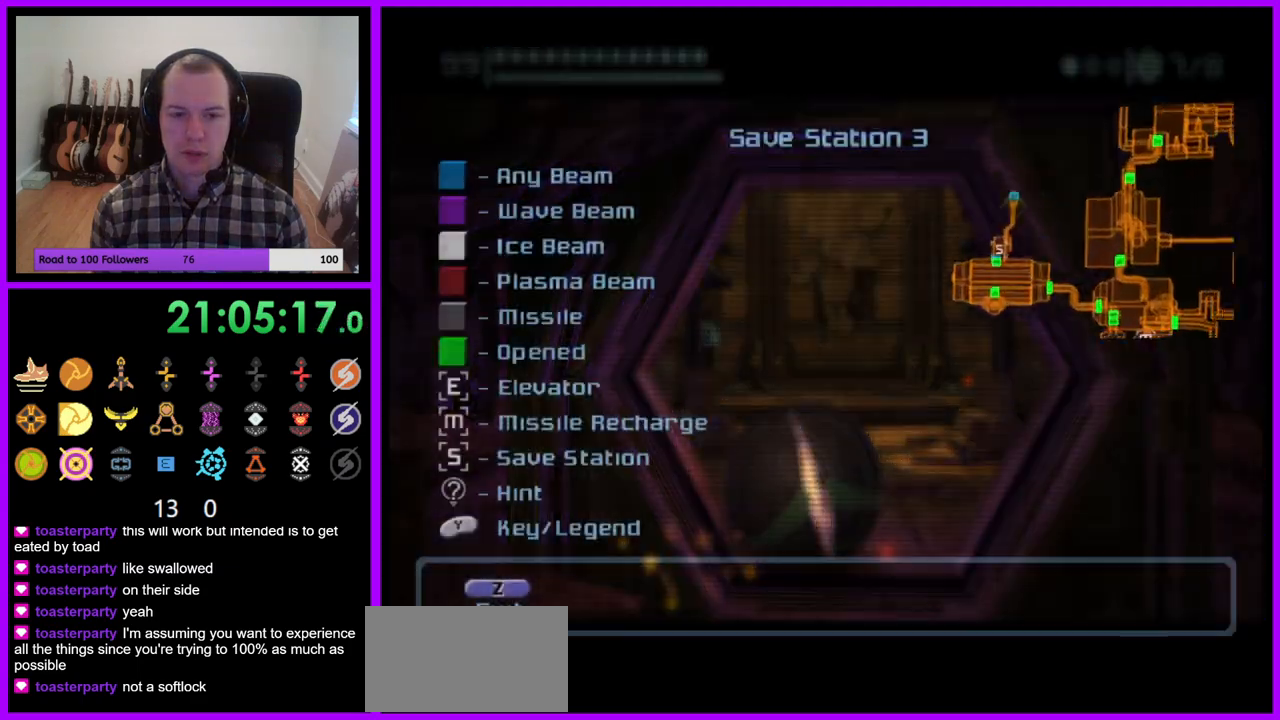
{"dt_ms": 500, "buttons": [], "right_stick": "center", "events": [[317, "B", "down"], [467, "B", "up"]]}
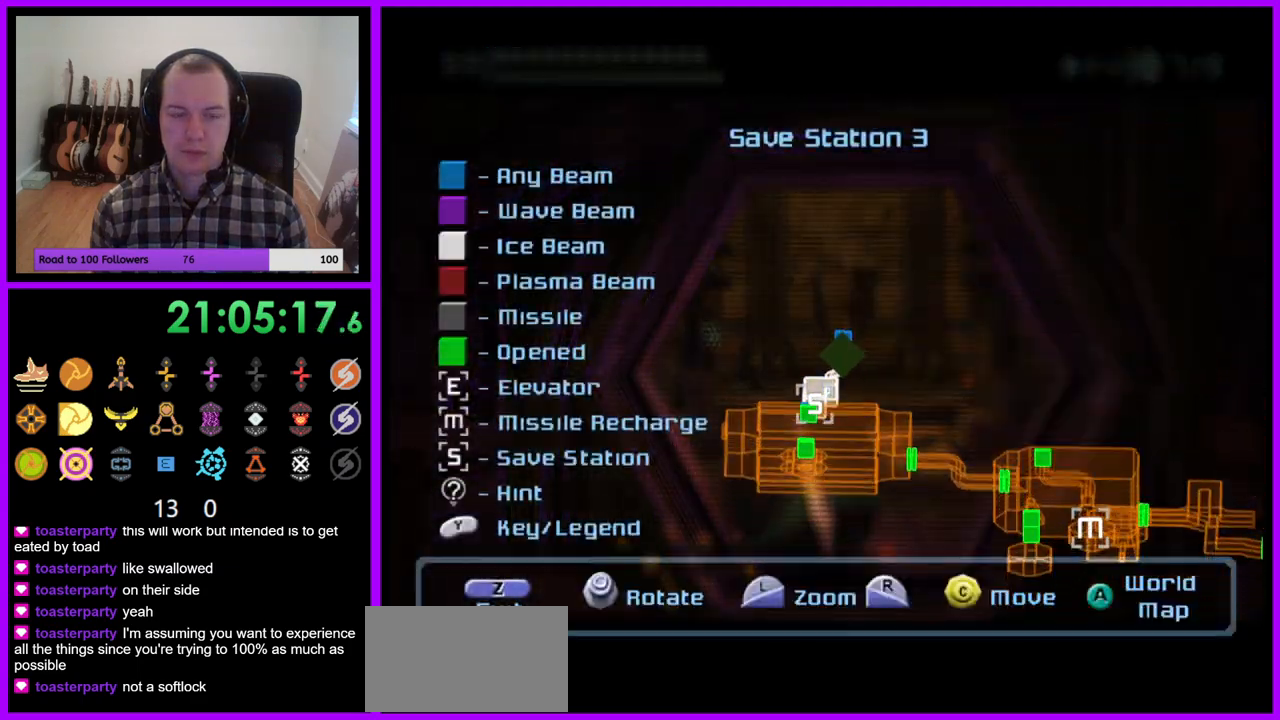
{"dt_ms": 500, "buttons": [], "right_stick": "center", "events": []}
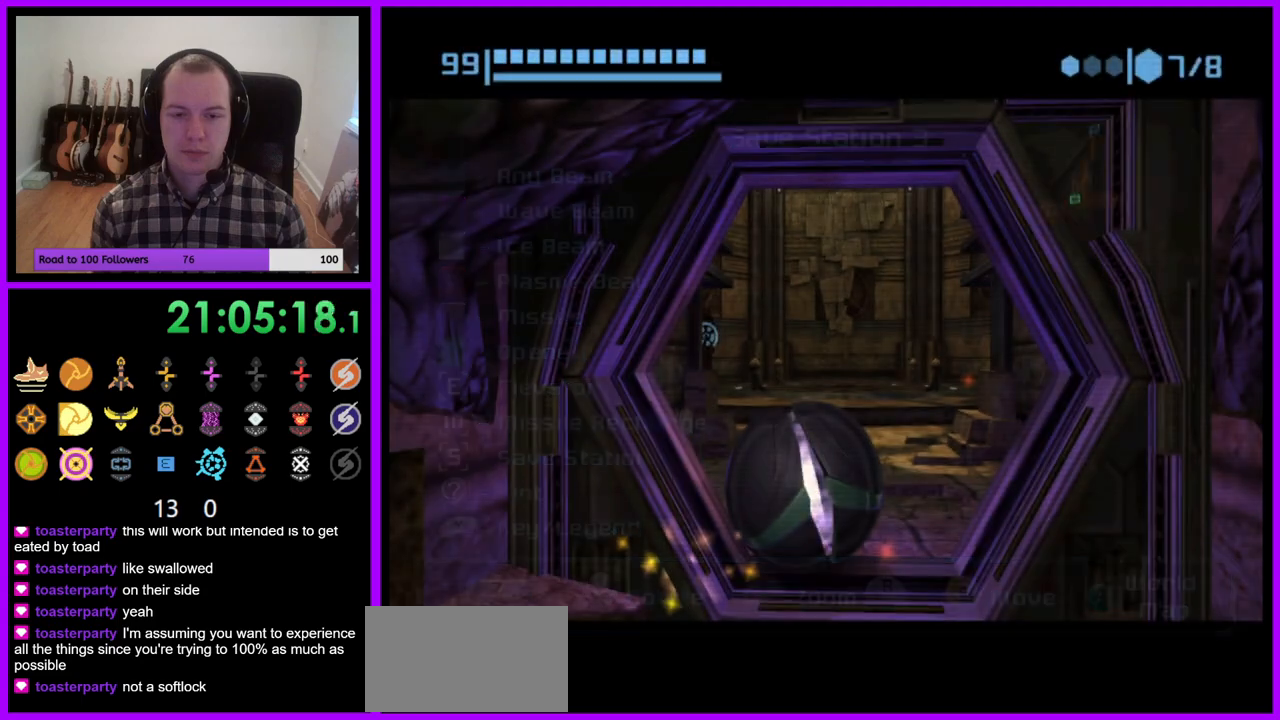
{"dt_ms": 500, "buttons": [], "right_stick": "center", "events": [[333, "Z", "down"], [450, "Z", "up"]]}
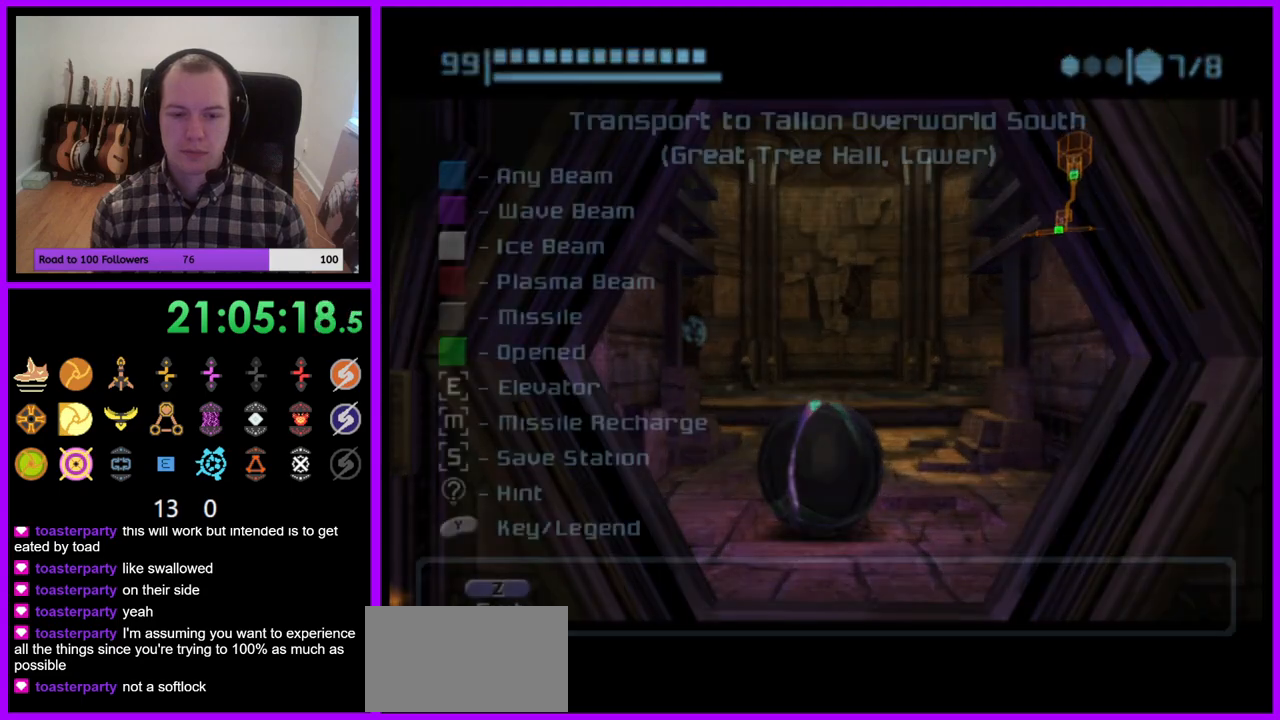
{"dt_ms": 500, "buttons": [], "right_stick": "center", "events": []}
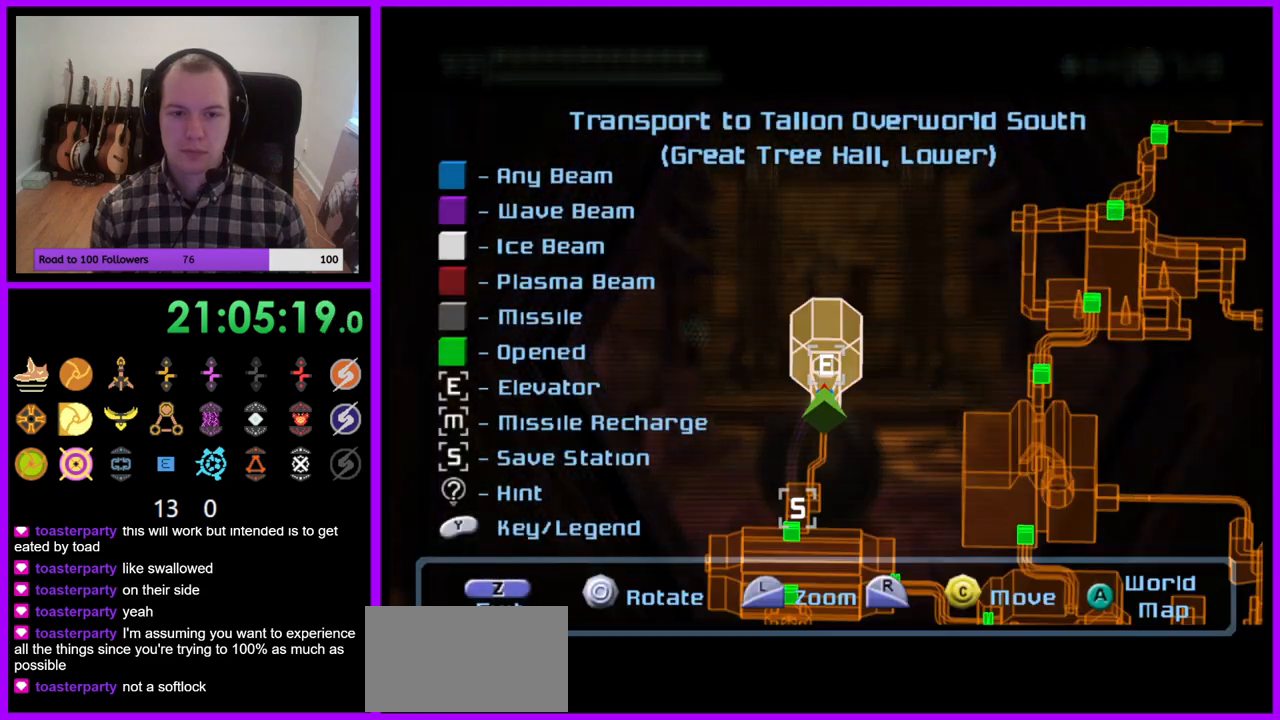
{"dt_ms": 500, "buttons": [], "right_stick": "center", "events": [[50, "B", "down"], [200, "B", "up"], [350, "B", "down"], [450, "B", "up"]]}
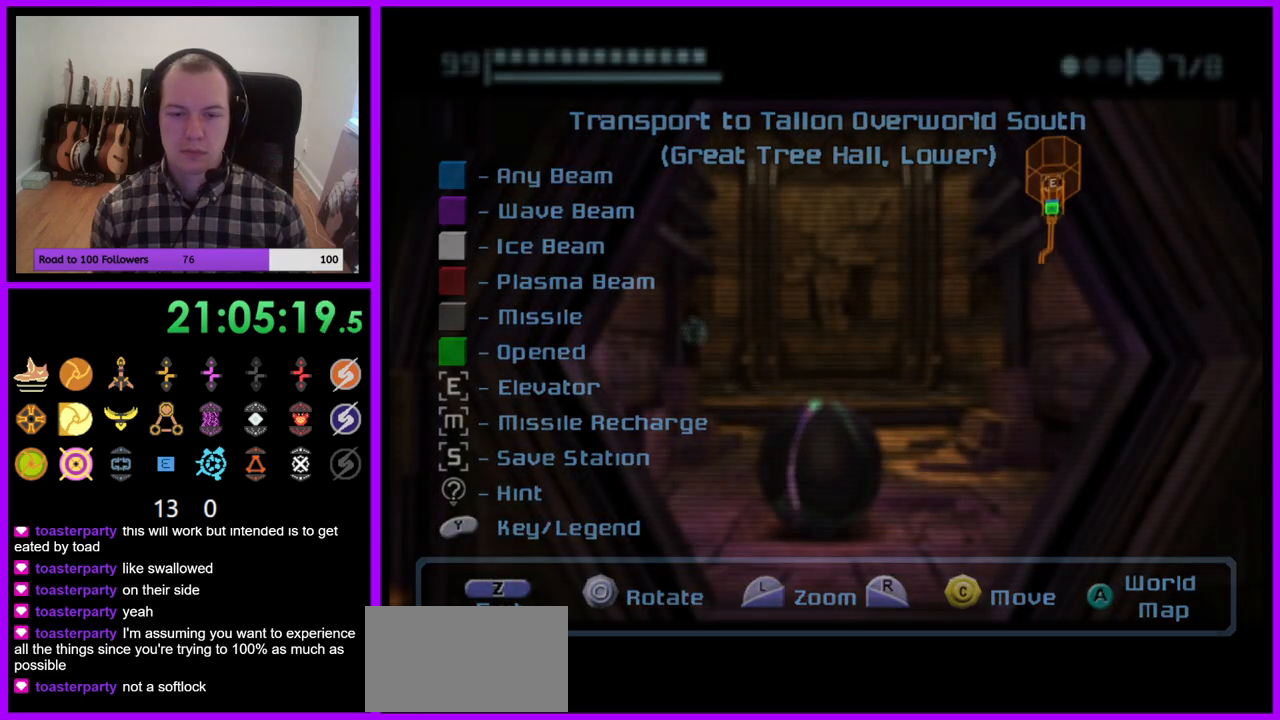
{"dt_ms": 1000, "buttons": [], "right_stick": "center"}
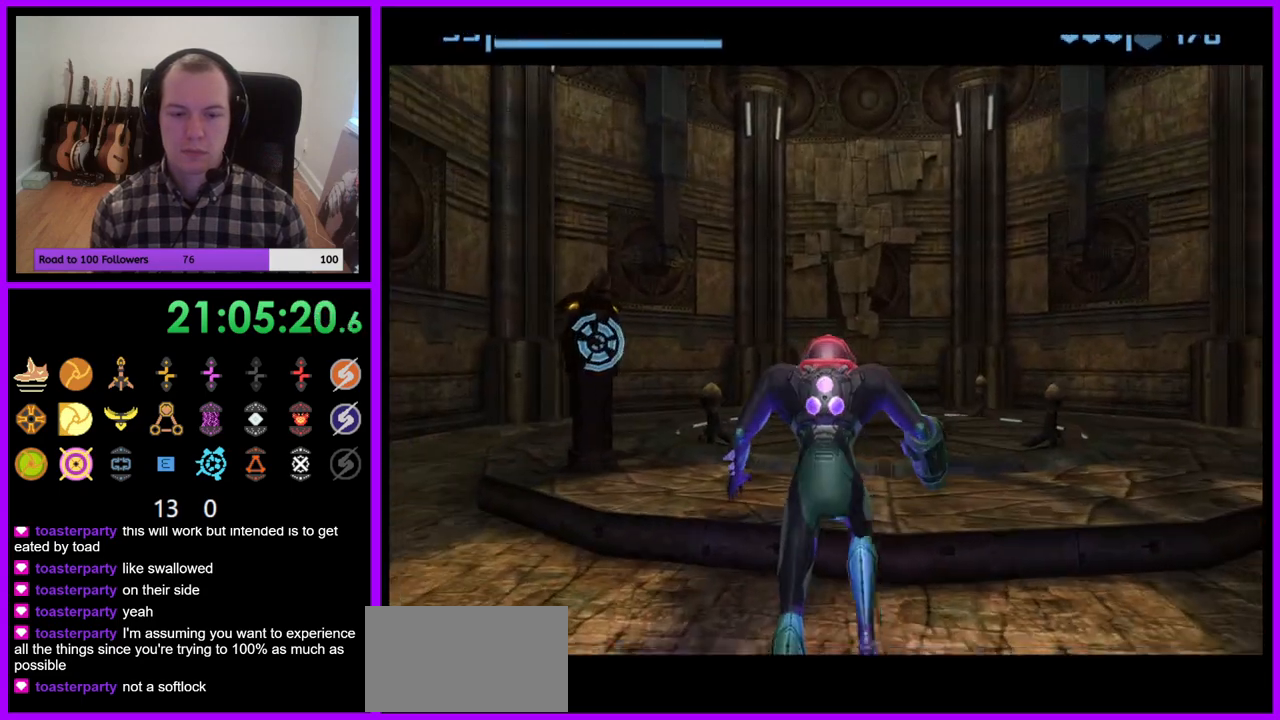
{"dt_ms": 500, "buttons": [], "right_stick": "center", "events": []}
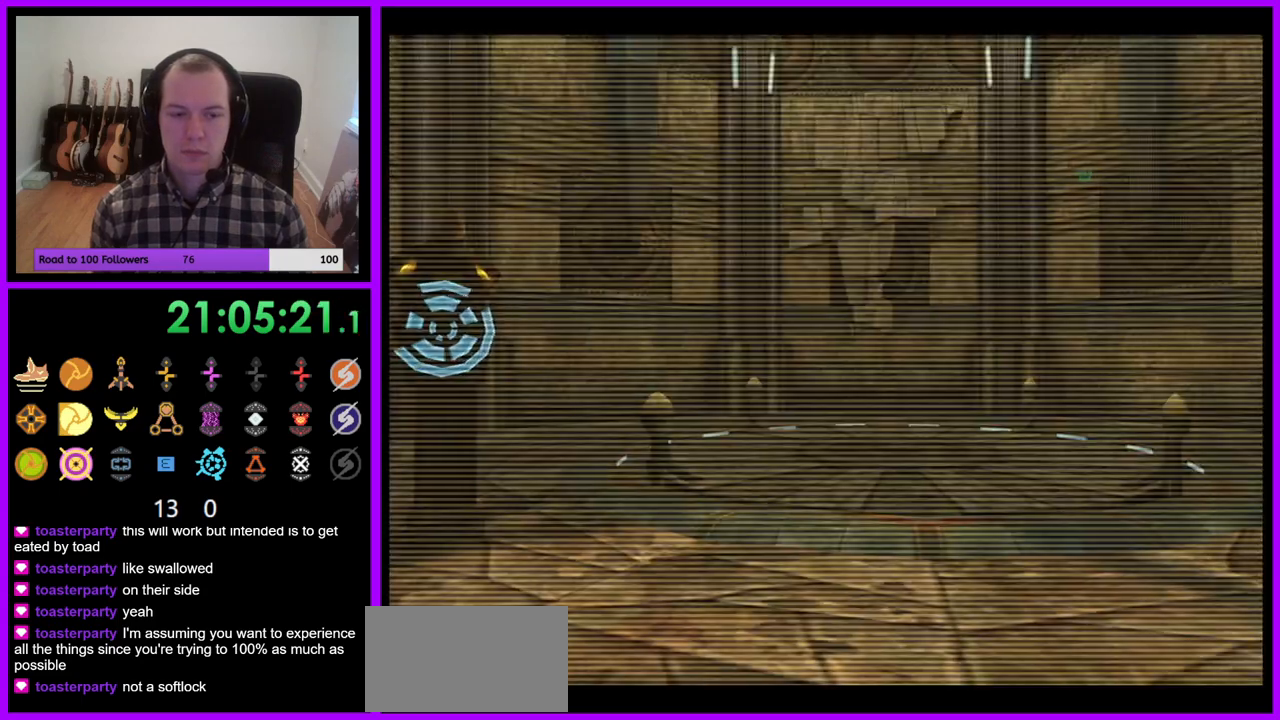
{"dt_ms": 500, "buttons": ["L1"], "right_stick": "center", "events": [[250, "Z", "down"], [333, "Z", "up"], [350, "L1", "down"]]}
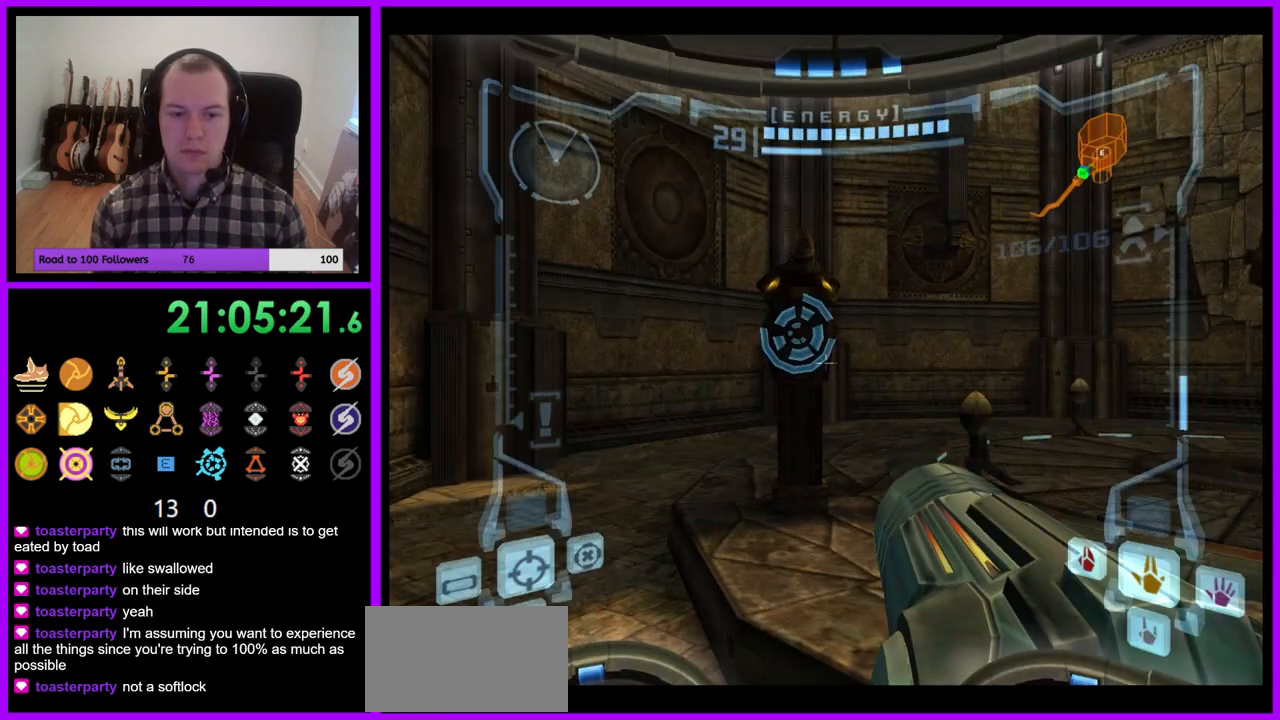
{"dt_ms": 500, "buttons": ["L1"], "right_stick": "center", "events": []}
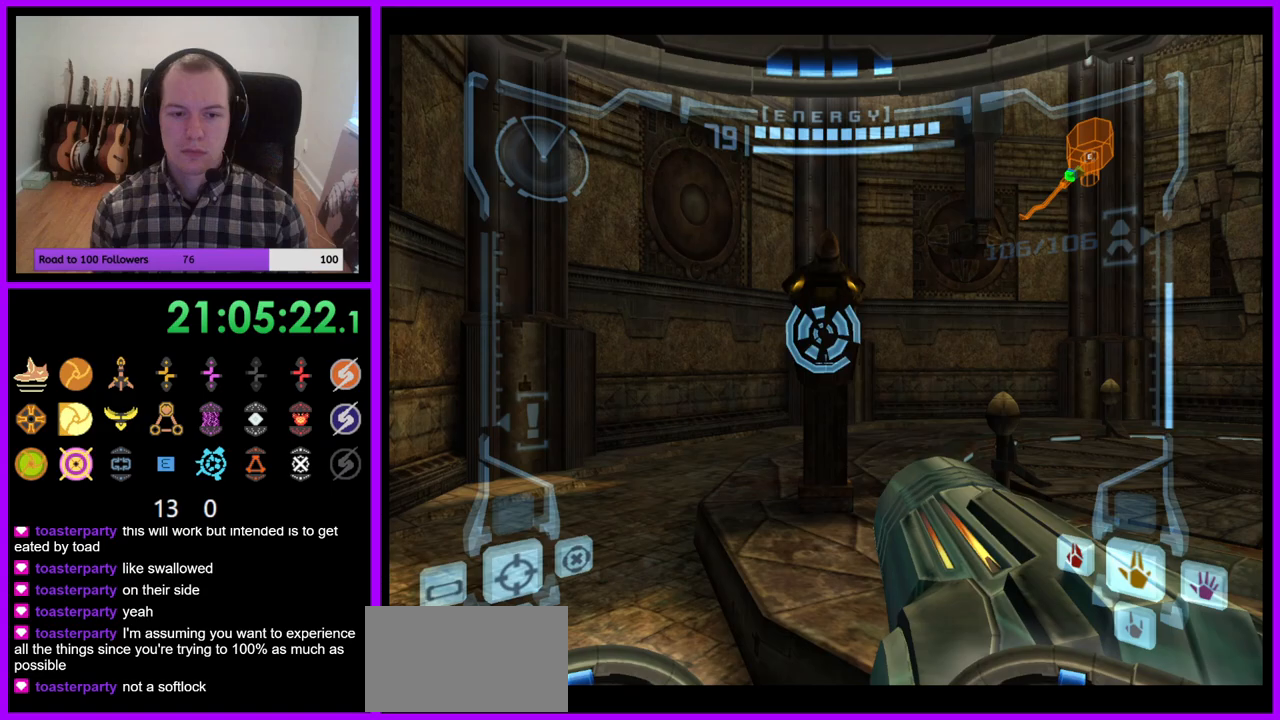
{"dt_ms": 500, "buttons": ["L1"], "right_stick": "center", "events": []}
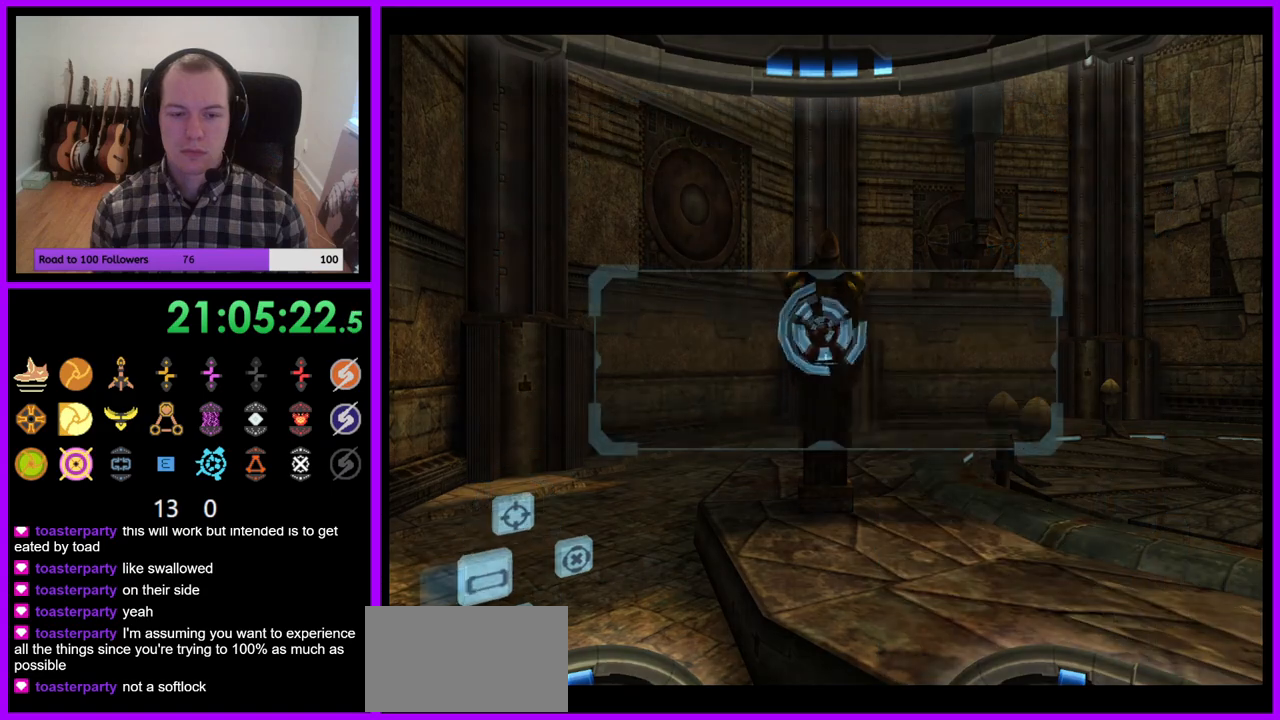
{"dt_ms": 500, "buttons": ["L1"], "right_stick": "center", "events": []}
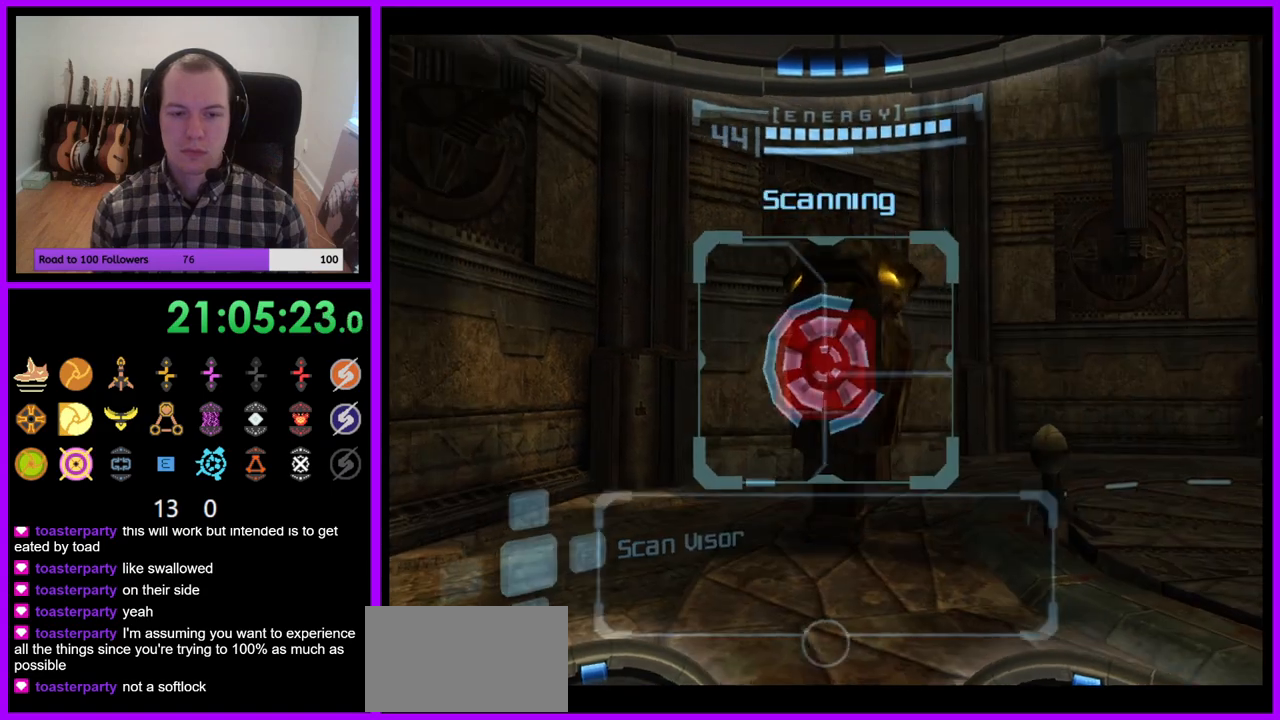
{"dt_ms": 500, "buttons": ["L1"], "right_stick": "center", "events": [[317, "B", "down"], [417, "B", "up"]]}
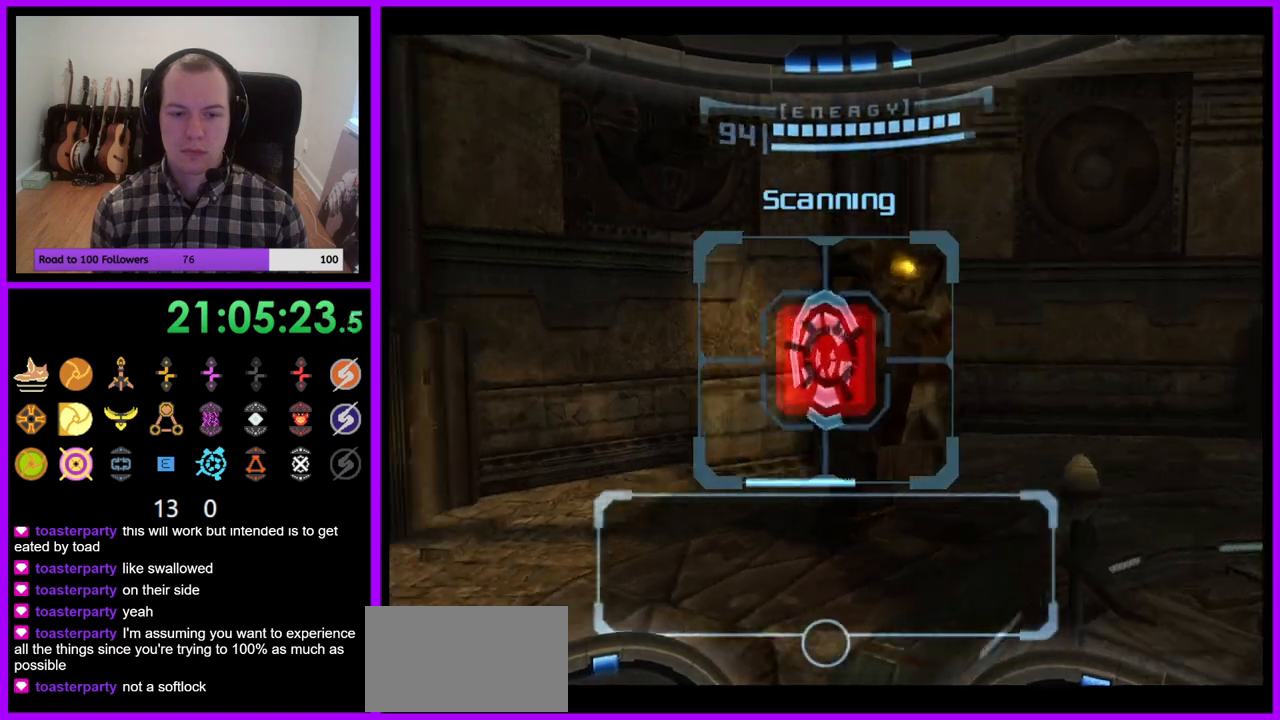
{"dt_ms": 500, "buttons": ["L1"], "right_stick": "center", "events": []}
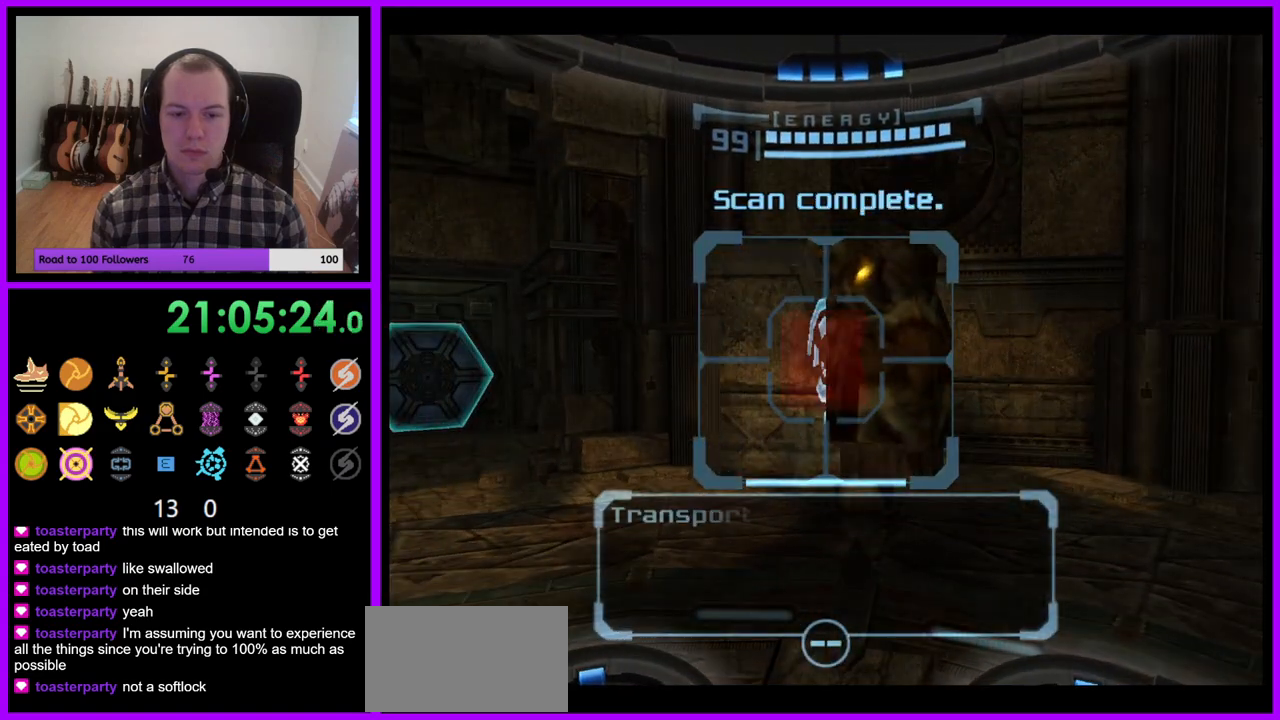
{"dt_ms": 500, "buttons": [], "right_stick": "center", "events": [[167, "L1", "up"]]}
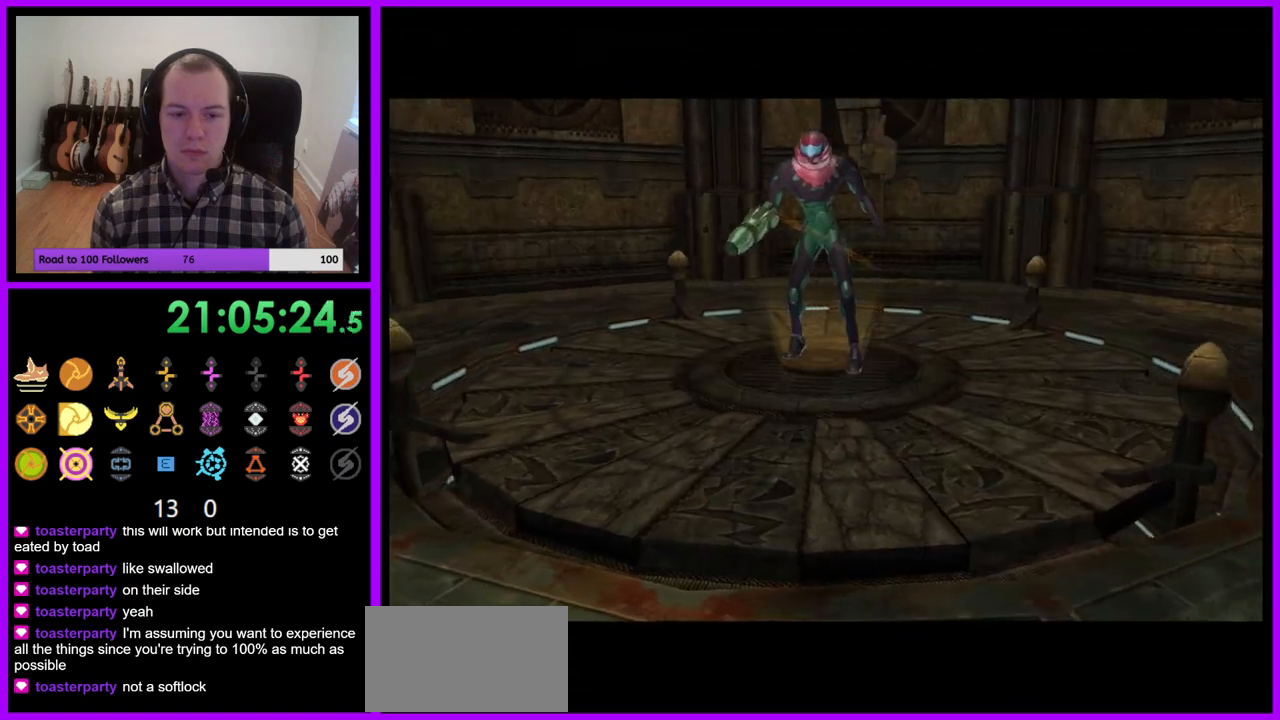
{"dt_ms": 500, "buttons": [], "right_stick": "center", "events": []}